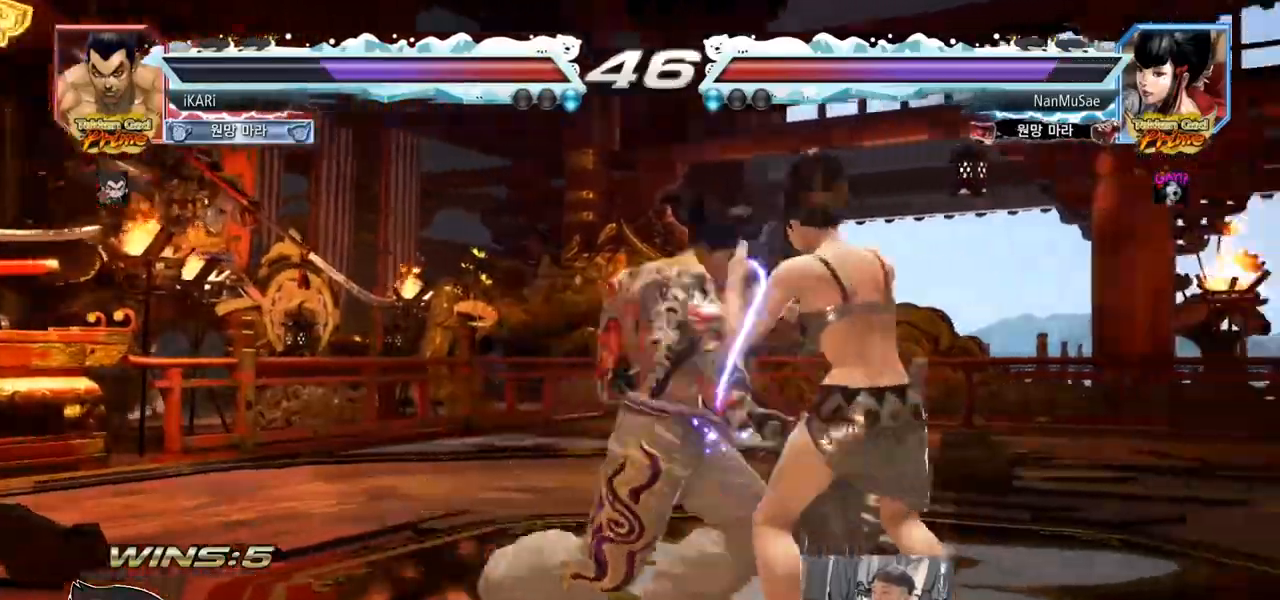
Gameplay with a controller (arcade stick); each line is a JSON object with the inputs held at the frame after it. "events" lists button and stick changes between this image and that frame as [ms after this image, input, new state], when the widget could be followed in between. Not read: L3 R3.
{"buttons": [], "left_stick": "center", "events": [[383, "left_stick", "right"], [500, "left_stick", "center"]]}
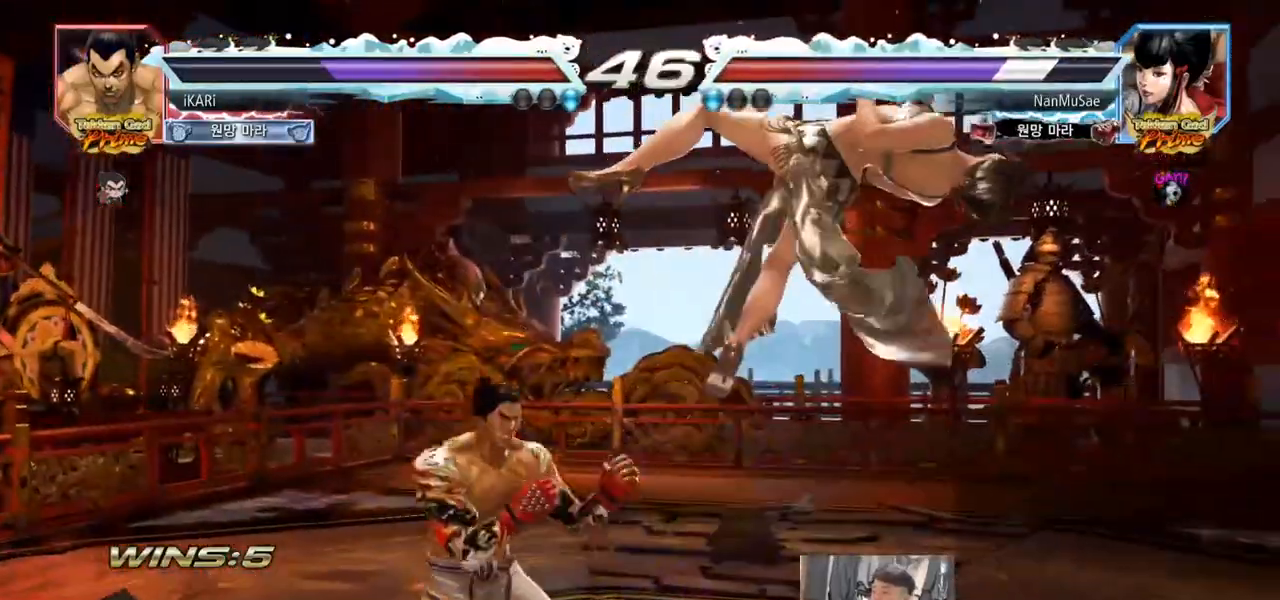
{"buttons": [], "left_stick": "center", "events": [[67, "CROSS", "down"], [100, "CROSS", "up"], [167, "SQUARE", "down"], [200, "SQUARE", "up"], [351, "CIRCLE", "down"], [401, "CIRCLE", "up"], [434, "CIRCLE", "down"], [501, "CIRCLE", "up"]]}
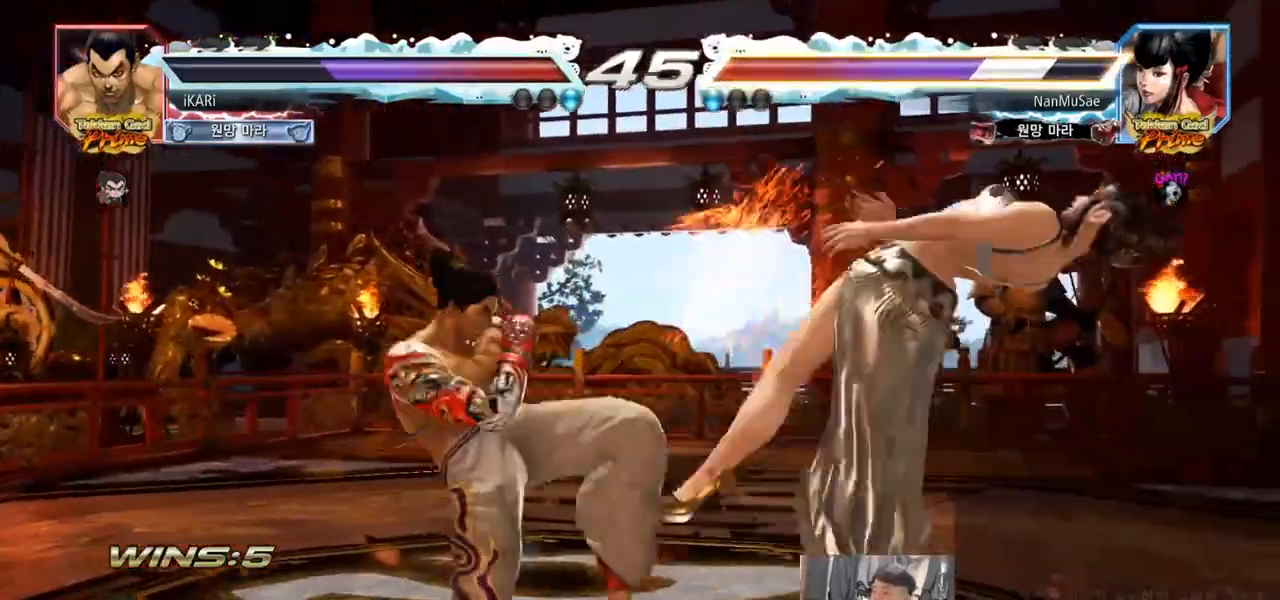
{"buttons": ["TRIANGLE"], "left_stick": "center", "events": [[33, "CIRCLE", "down"], [66, "CIRCLE", "up"], [100, "TRIANGLE", "down"], [150, "TRIANGLE", "up"], [183, "TRIANGLE", "down"], [233, "TRIANGLE", "up"], [283, "TRIANGLE", "down"], [333, "TRIANGLE", "up"], [383, "TRIANGLE", "down"]]}
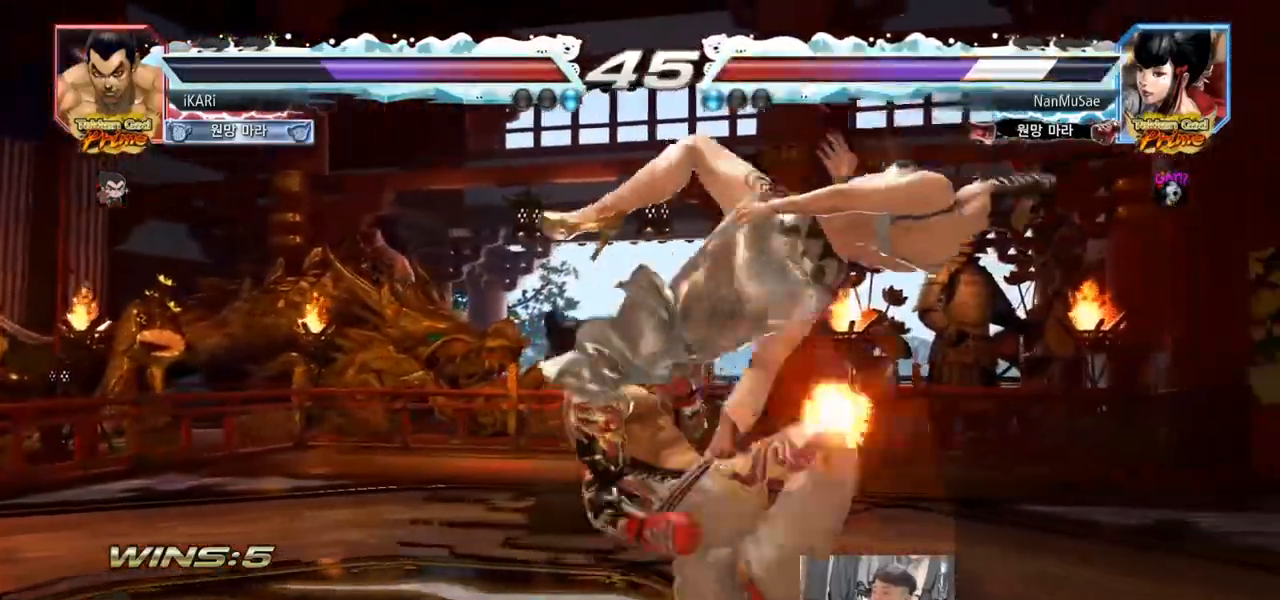
{"buttons": [], "left_stick": "down-right", "events": [[134, "TRIANGLE", "up"], [134, "left_stick", "right"], [267, "left_stick", "down-right"], [351, "SQUARE", "down"], [401, "SQUARE", "up"]]}
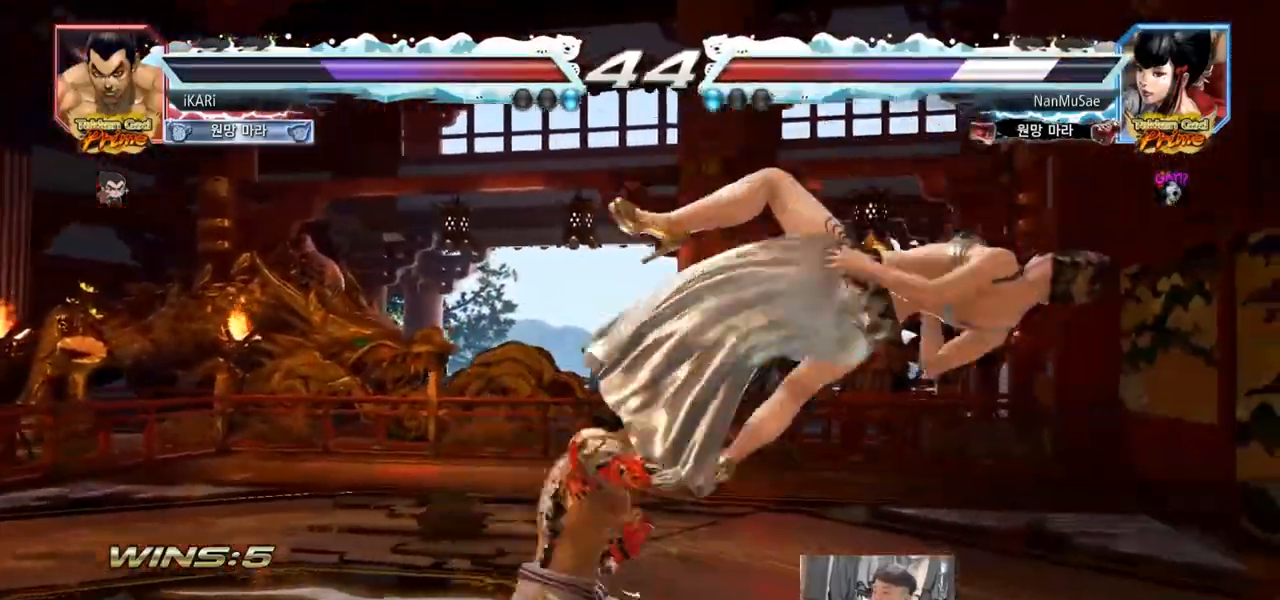
{"buttons": ["TRIANGLE"], "left_stick": "center", "events": [[16, "CIRCLE", "down"], [66, "CIRCLE", "up"], [133, "TRIANGLE", "down"], [167, "TRIANGLE", "up"], [200, "TRIANGLE", "down"], [250, "TRIANGLE", "up"], [267, "TRIANGLE", "down"], [333, "TRIANGLE", "up"], [367, "TRIANGLE", "down"], [433, "TRIANGLE", "up"], [433, "left_stick", "center"], [484, "TRIANGLE", "down"]]}
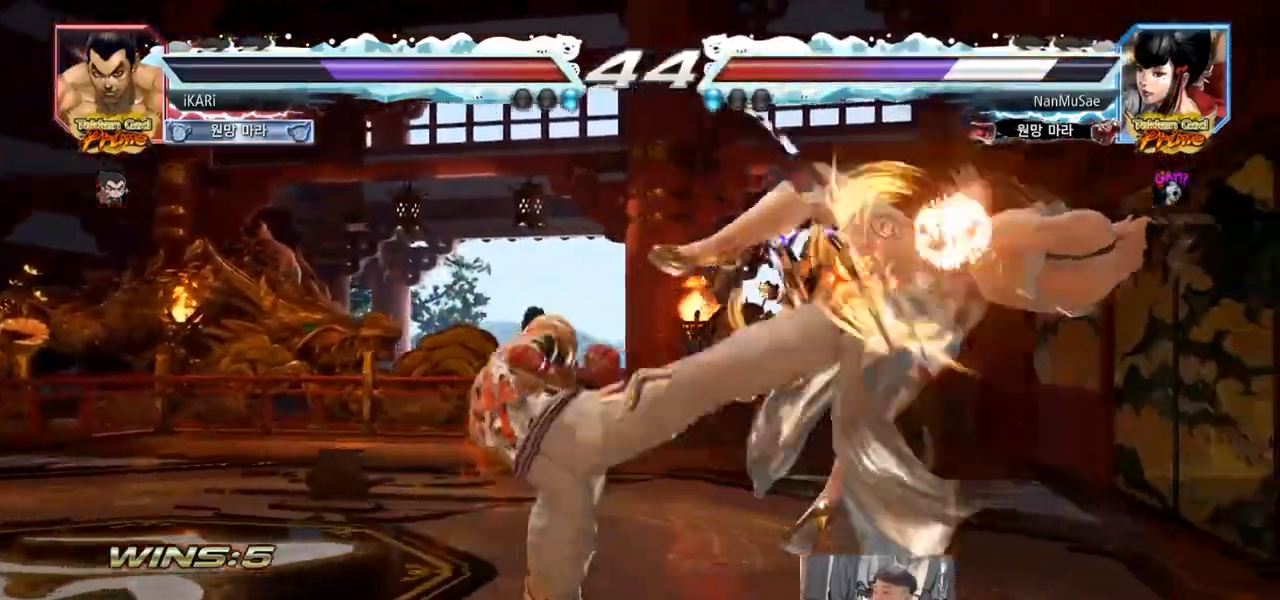
{"buttons": [], "left_stick": "center", "events": [[150, "TRIANGLE", "up"], [301, "left_stick", "right"], [351, "left_stick", "center"], [434, "left_stick", "right"], [484, "left_stick", "center"]]}
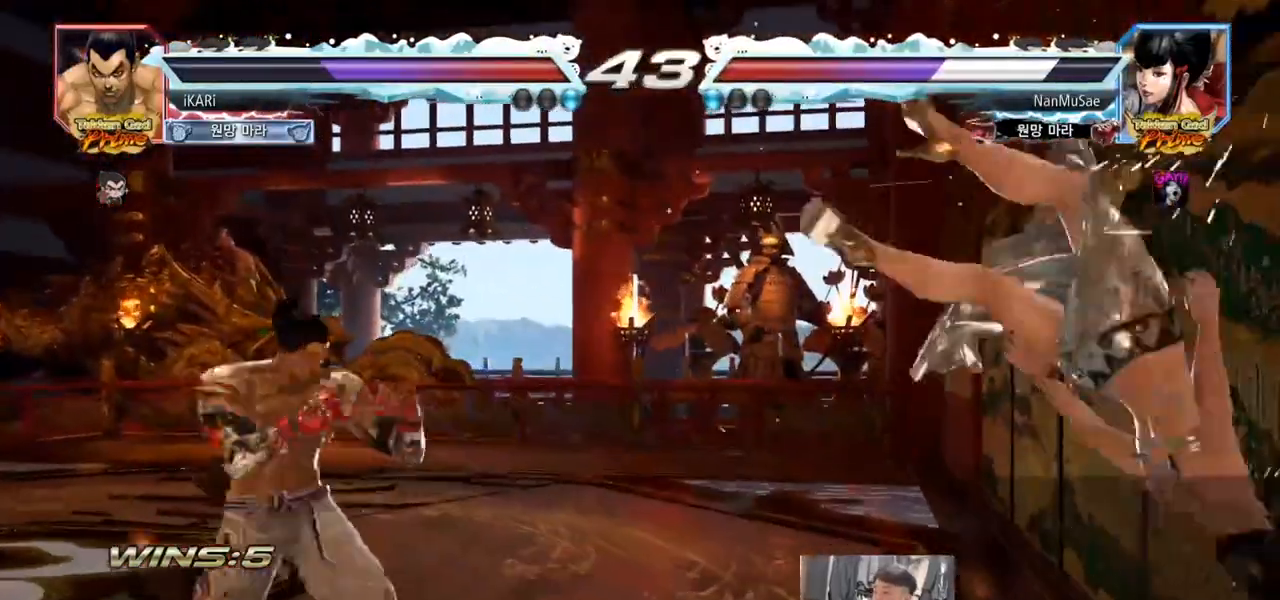
{"buttons": [], "left_stick": "left", "events": [[50, "left_stick", "right"], [116, "left_stick", "center"], [183, "left_stick", "left"], [233, "TRIANGLE", "down"], [283, "TRIANGLE", "up"], [350, "CIRCLE", "down"], [450, "CIRCLE", "up"]]}
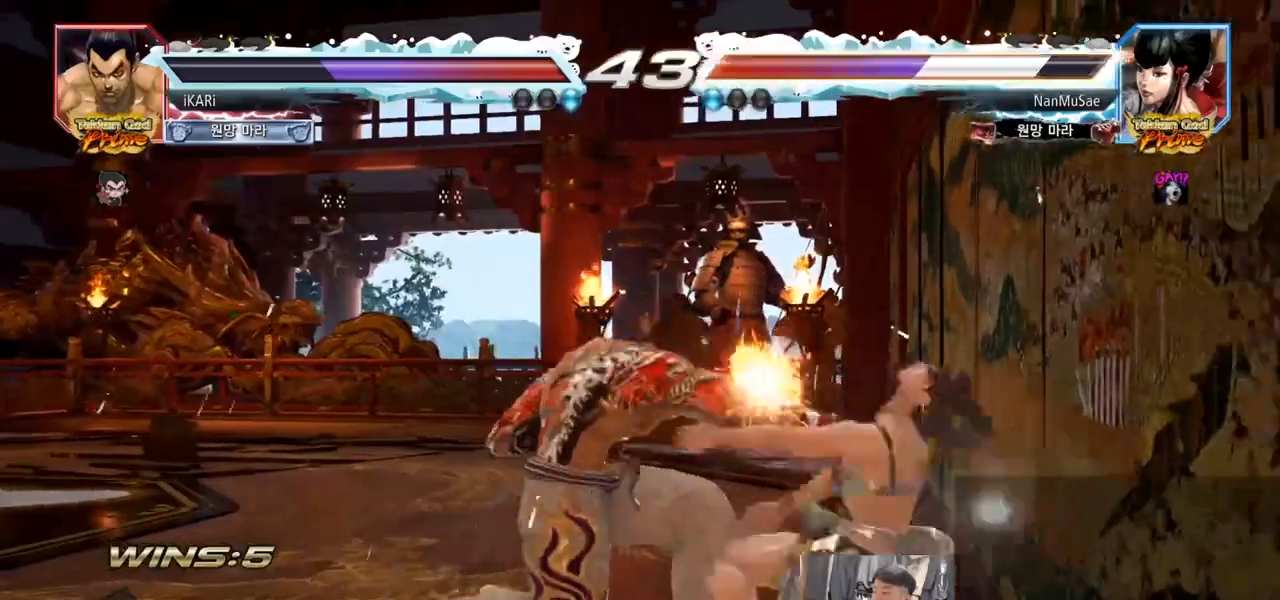
{"buttons": [], "left_stick": "down-right", "events": [[100, "left_stick", "center"], [184, "left_stick", "right"], [484, "left_stick", "down-right"]]}
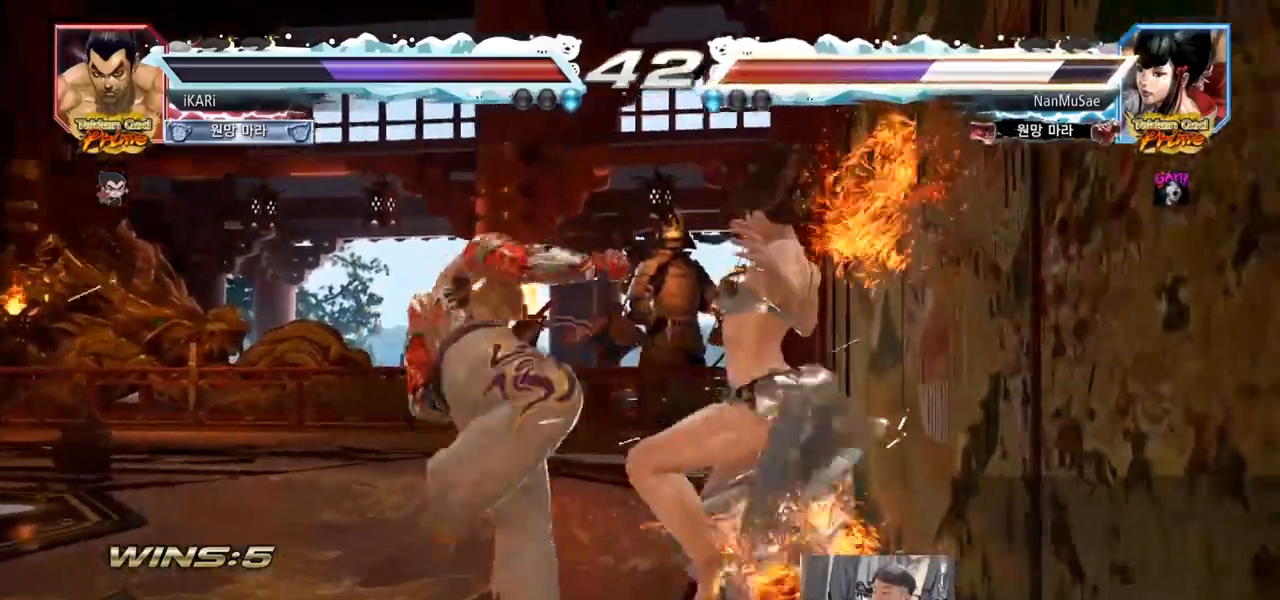
{"buttons": [], "left_stick": "down-right", "events": [[83, "SQUARE", "down"], [133, "SQUARE", "up"], [267, "CIRCLE", "down"], [333, "CIRCLE", "up"], [350, "CIRCLE", "down"], [400, "CIRCLE", "up"], [417, "CIRCLE", "down"], [467, "CIRCLE", "up"]]}
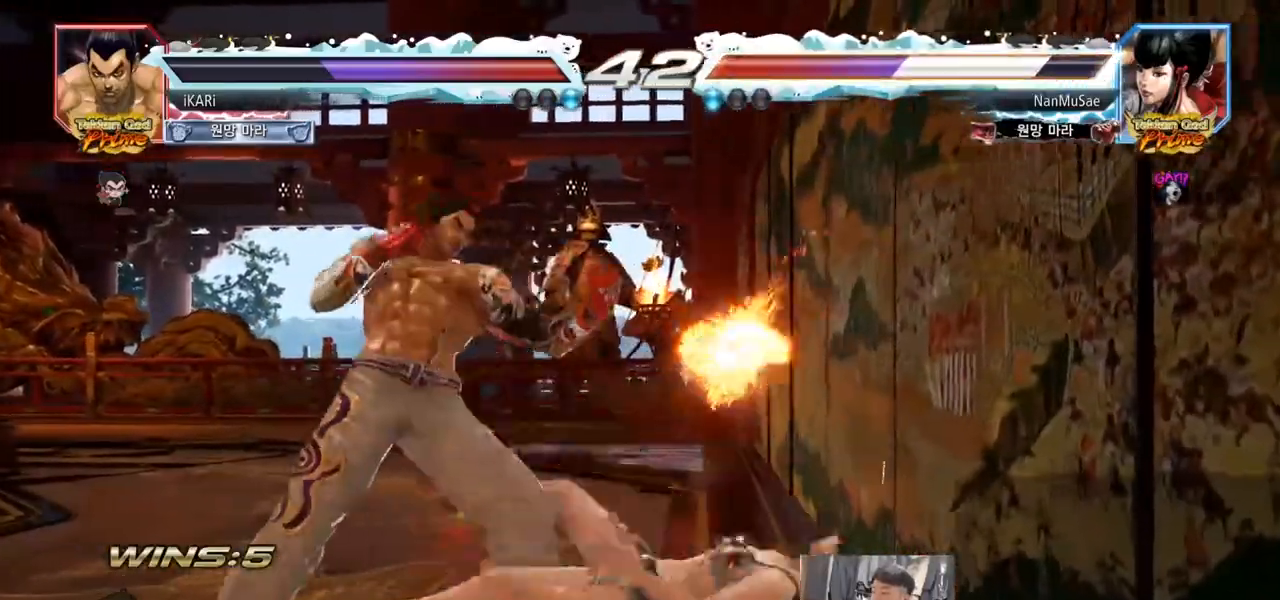
{"buttons": ["CIRCLE"], "left_stick": "center", "events": [[17, "CIRCLE", "down"], [67, "CIRCLE", "up"], [117, "CIRCLE", "down"], [167, "CIRCLE", "up"], [217, "CIRCLE", "down"], [267, "left_stick", "center"]]}
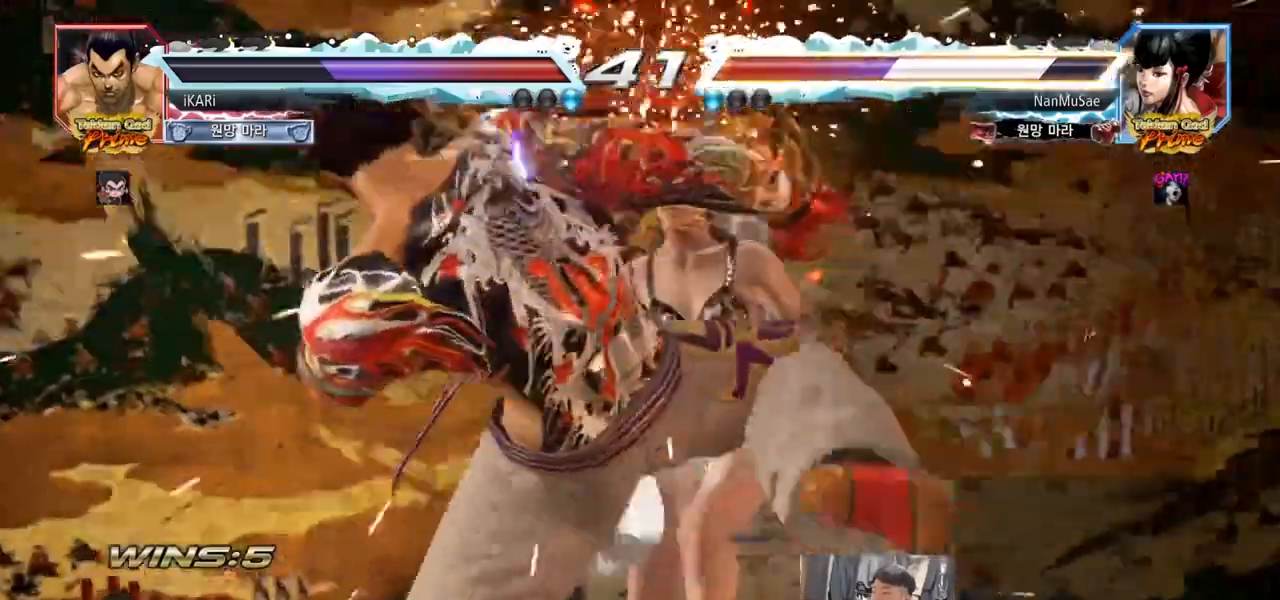
{"buttons": ["CIRCLE"], "left_stick": "center", "events": [[167, "left_stick", "up"], [233, "left_stick", "center"], [350, "left_stick", "up"], [433, "left_stick", "center"]]}
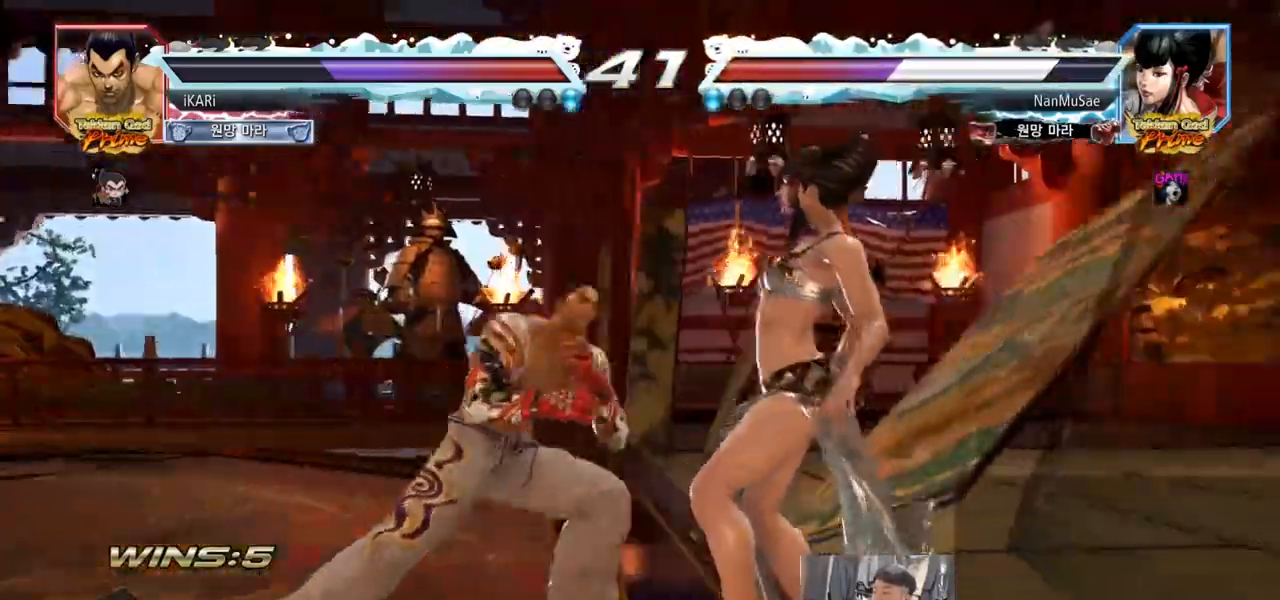
{"buttons": [], "left_stick": "center", "events": [[134, "left_stick", "down"], [167, "CROSS", "down"], [200, "CIRCLE", "up"], [217, "CROSS", "up"], [267, "TRIANGLE", "down"], [401, "TRIANGLE", "up"], [401, "left_stick", "center"]]}
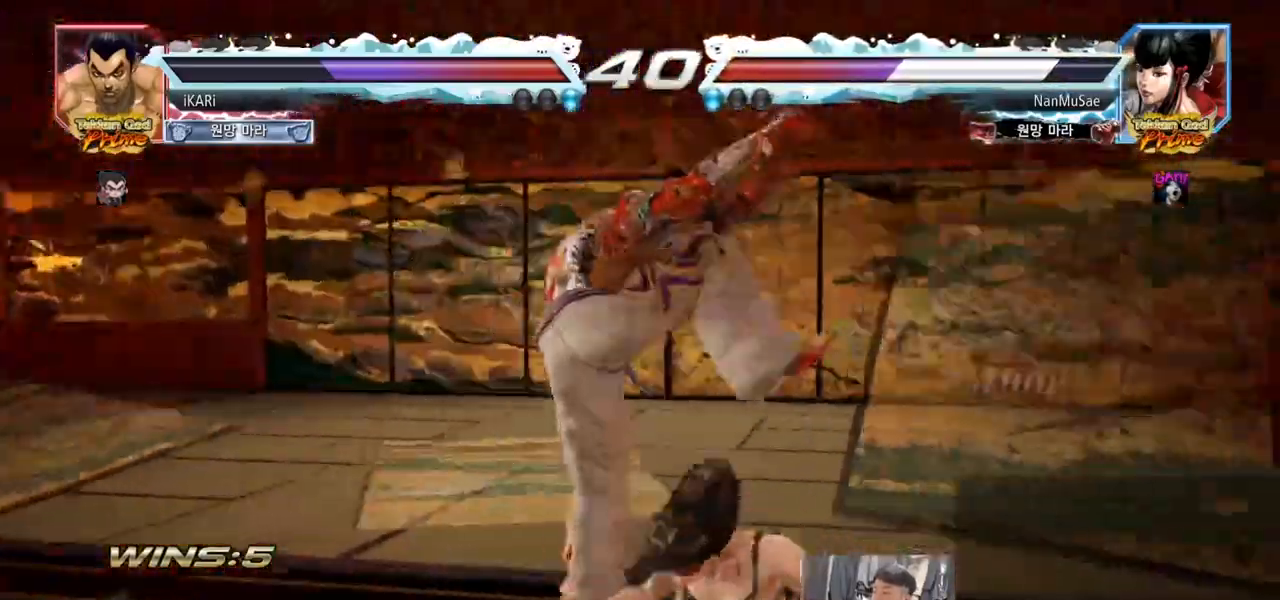
{"buttons": [], "left_stick": "right", "events": [[484, "left_stick", "right"]]}
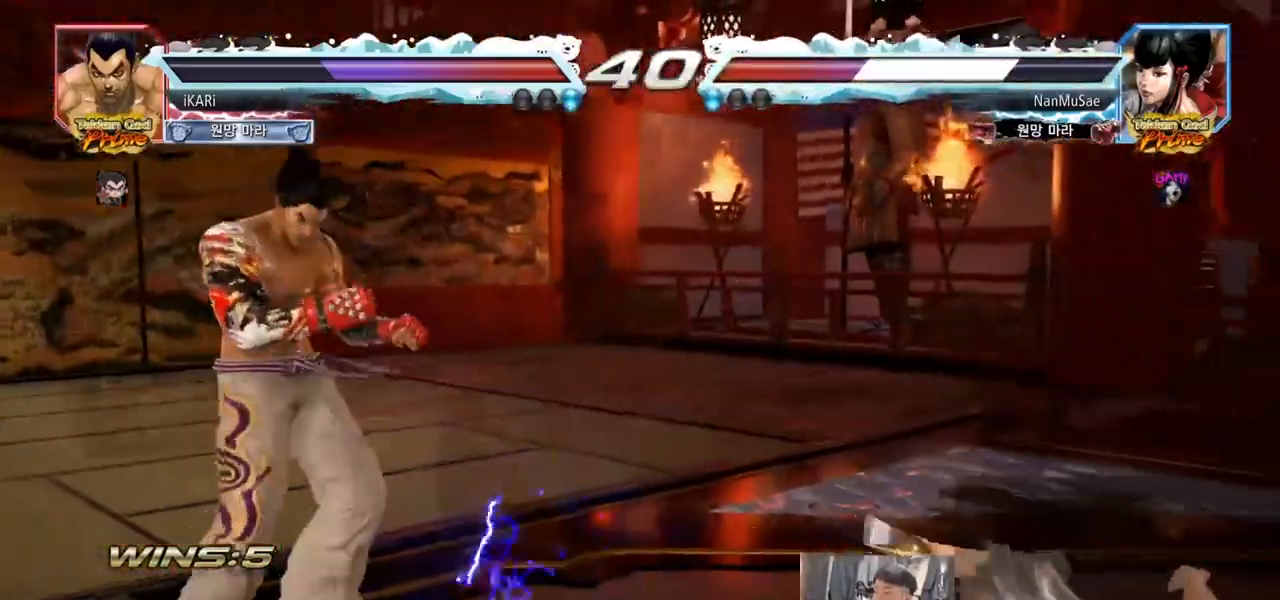
{"buttons": [], "left_stick": "right", "events": [[16, "left_stick", "center"], [100, "left_stick", "right"], [150, "left_stick", "center"], [200, "left_stick", "right"], [383, "CROSS", "down"], [417, "CROSS", "up"], [450, "TRIANGLE", "down"], [483, "TRIANGLE", "up"]]}
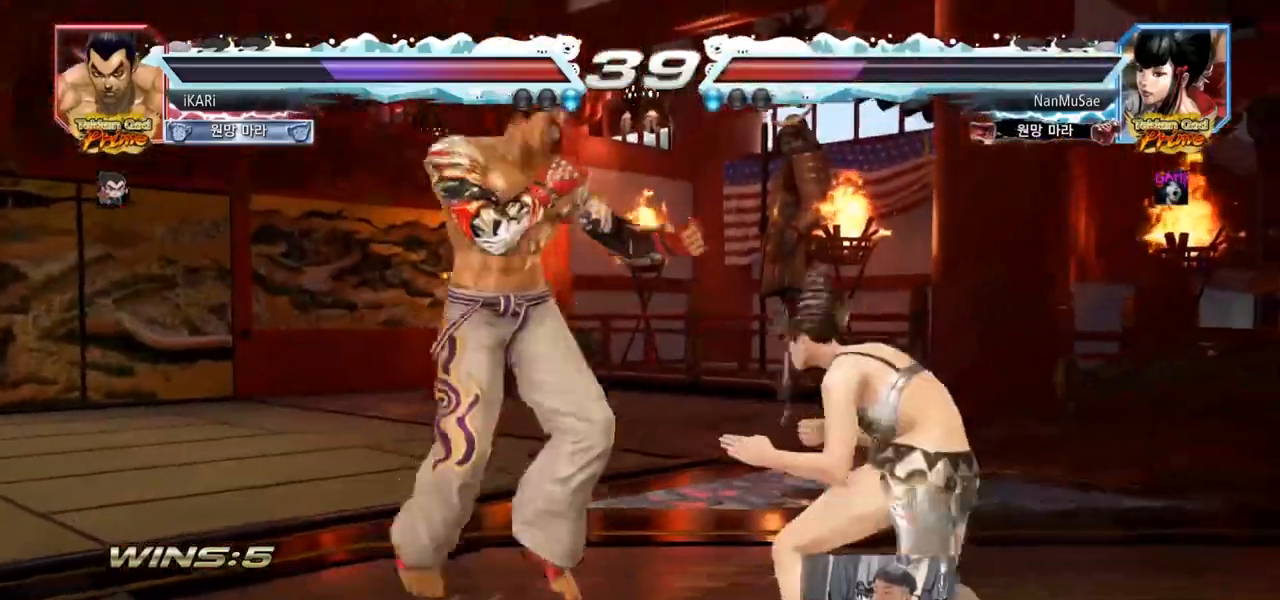
{"buttons": [], "left_stick": "center", "events": [[33, "TRIANGLE", "down"], [83, "TRIANGLE", "up"], [133, "TRIANGLE", "down"], [184, "TRIANGLE", "up"], [217, "TRIANGLE", "down"], [250, "left_stick", "center"], [300, "TRIANGLE", "up"]]}
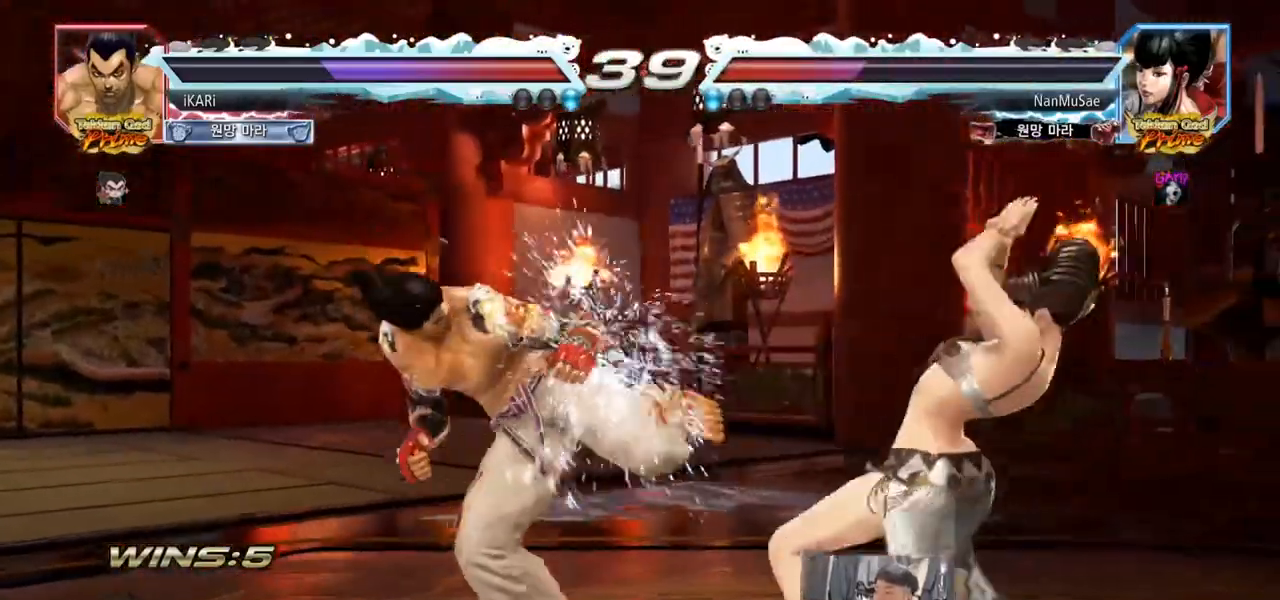
{"buttons": [], "left_stick": "right", "events": [[183, "left_stick", "right"], [233, "left_stick", "center"], [350, "left_stick", "right"], [433, "left_stick", "down"], [483, "left_stick", "right"]]}
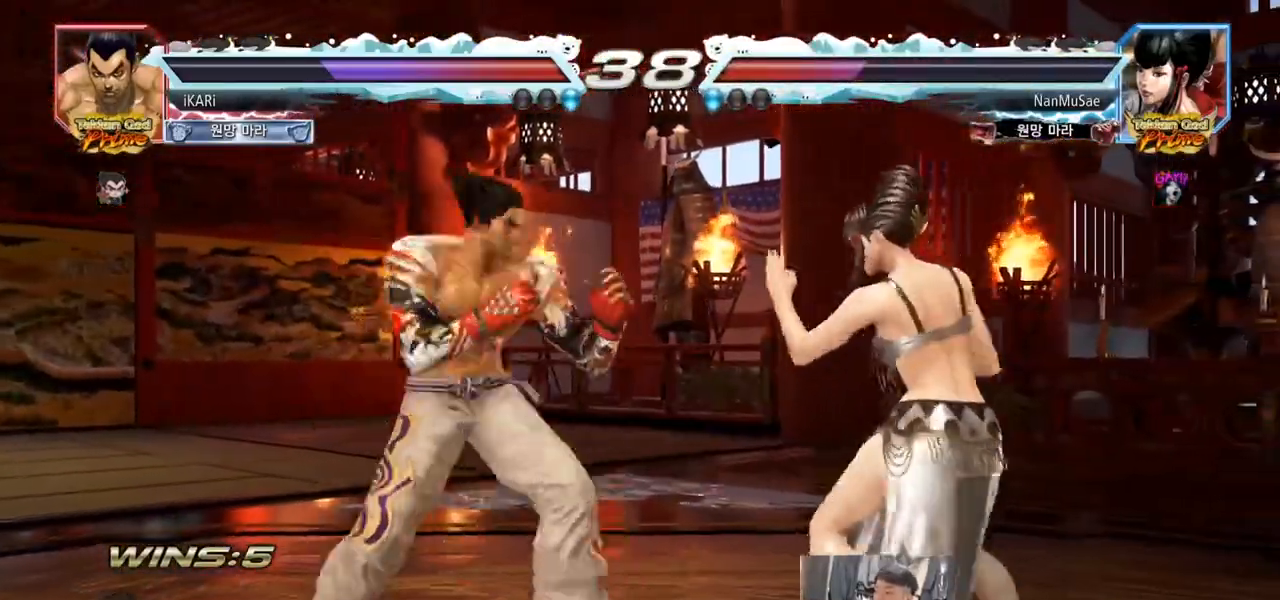
{"buttons": ["R2"], "left_stick": "down-right", "events": [[17, "left_stick", "center"], [67, "left_stick", "right"], [133, "left_stick", "down"], [184, "left_stick", "right"], [234, "left_stick", "center"], [367, "left_stick", "down"], [417, "left_stick", "down-right"], [467, "R2", "down"]]}
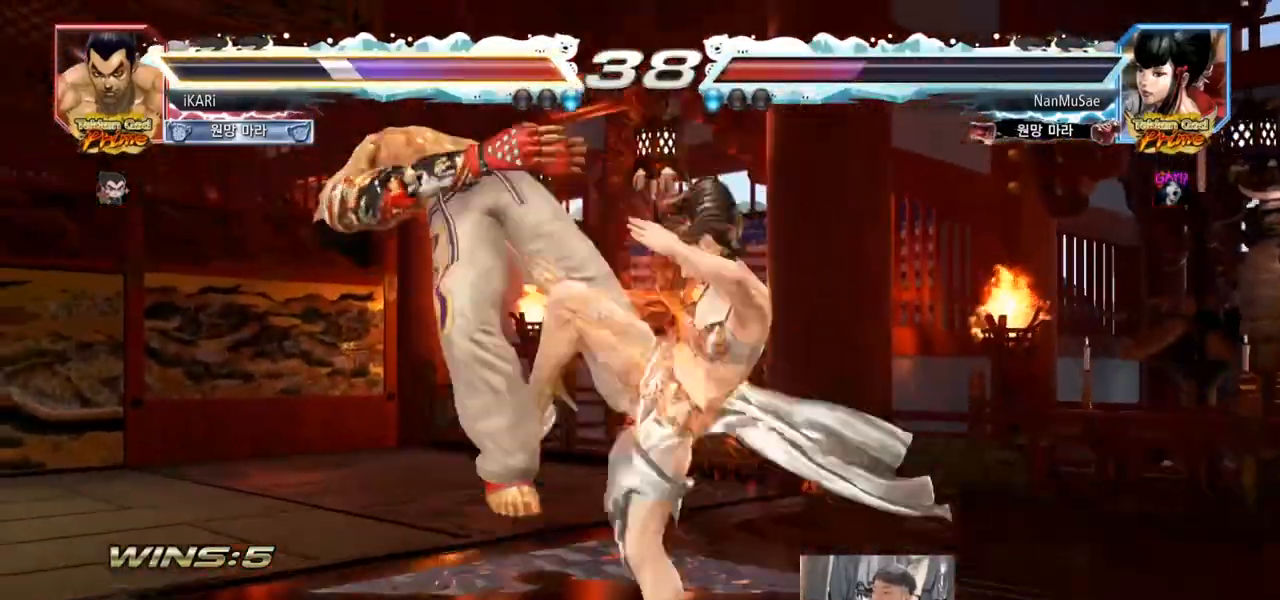
{"buttons": ["SQUARE", "TRIANGLE"], "left_stick": "center", "events": [[16, "R2", "up"], [16, "left_stick", "center"], [66, "left_stick", "left"], [233, "left_stick", "center"], [300, "TRIANGLE", "down"], [333, "SQUARE", "down"], [383, "TRIANGLE", "up"], [400, "SQUARE", "up"], [467, "SQUARE", "down"], [467, "TRIANGLE", "down"]]}
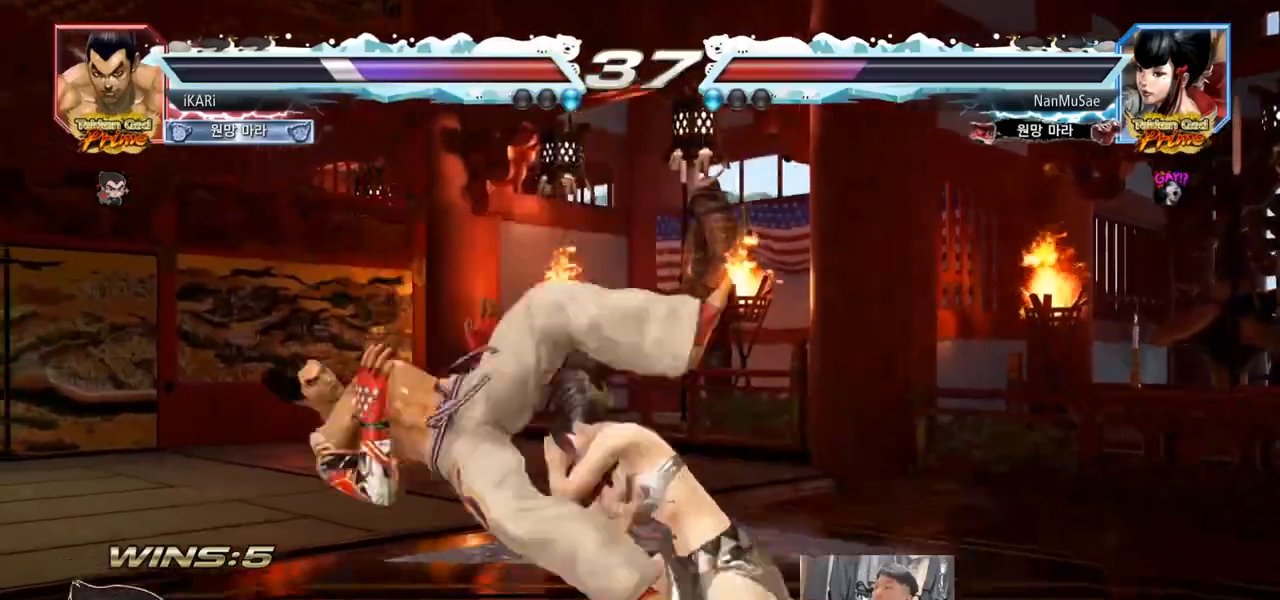
{"buttons": ["SQUARE"], "left_stick": "center", "events": [[67, "SQUARE", "up"], [67, "TRIANGLE", "up"], [184, "SQUARE", "down"], [217, "TRIANGLE", "down"], [300, "TRIANGLE", "up"], [417, "TRIANGLE", "down"], [467, "SQUARE", "up"], [484, "TRIANGLE", "up"], [501, "SQUARE", "down"]]}
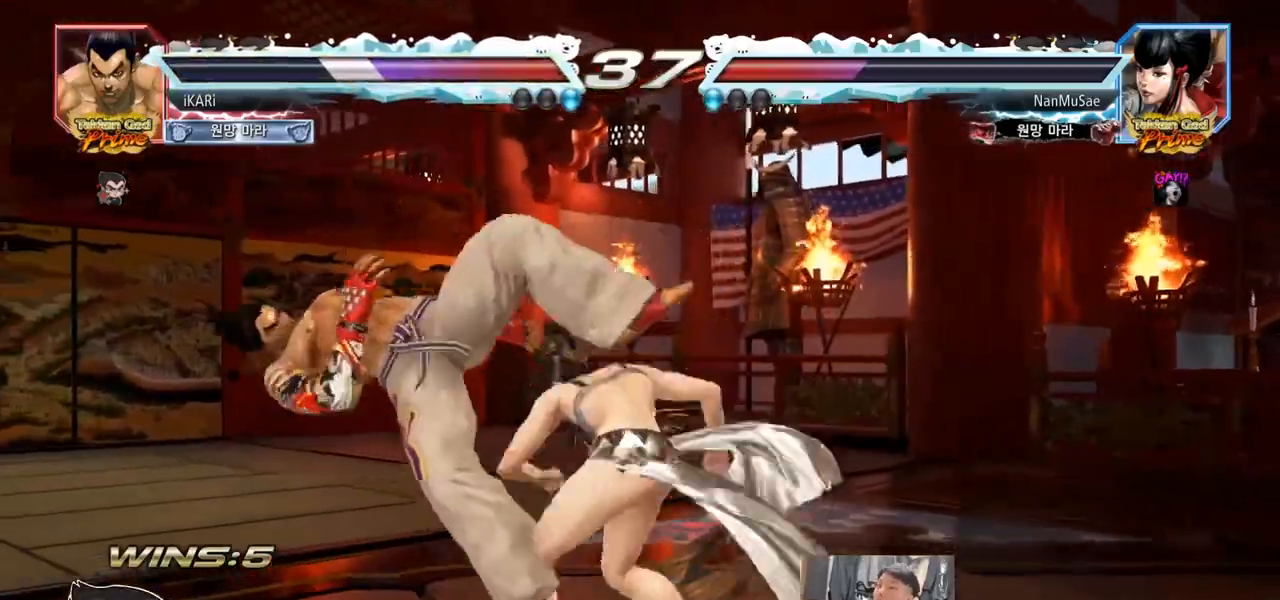
{"buttons": ["SQUARE", "TRIANGLE"], "left_stick": "center", "events": [[50, "TRIANGLE", "down"], [116, "TRIANGLE", "up"], [150, "TRIANGLE", "down"], [166, "SQUARE", "up"], [200, "SQUARE", "down"], [350, "TRIANGLE", "up"], [367, "SQUARE", "up"], [417, "SQUARE", "down"], [433, "TRIANGLE", "down"]]}
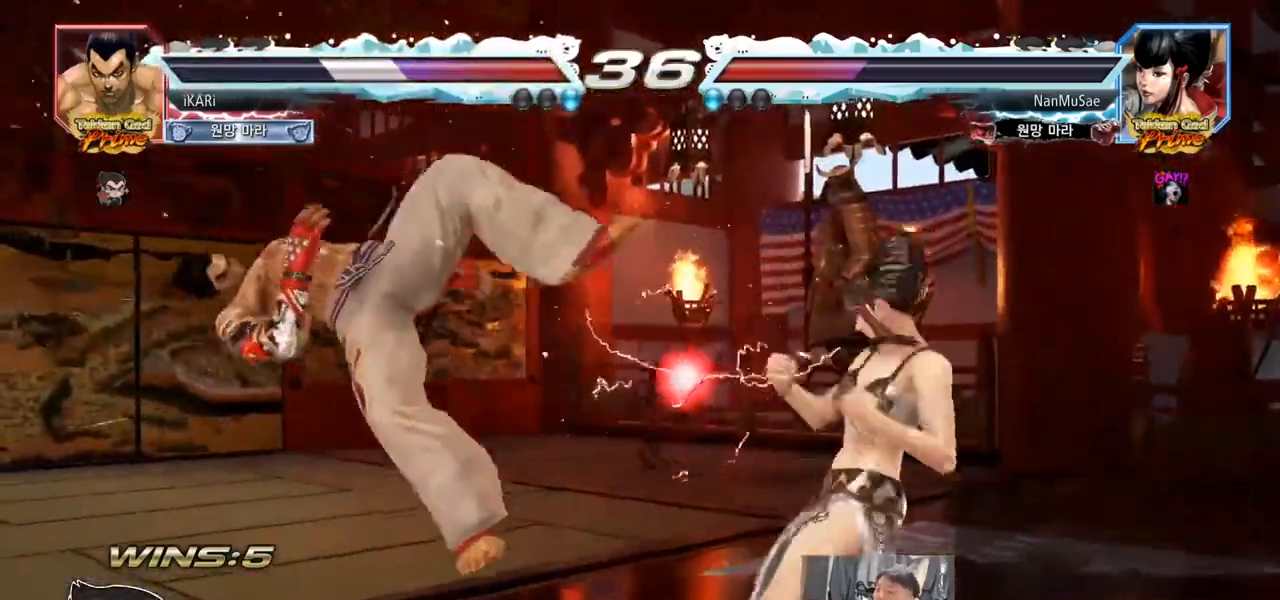
{"buttons": ["TRIANGLE"], "left_stick": "center", "events": [[17, "TRIANGLE", "up"], [67, "TRIANGLE", "down"], [200, "TRIANGLE", "up"], [250, "TRIANGLE", "down"], [367, "TRIANGLE", "up"], [384, "SQUARE", "up"], [467, "TRIANGLE", "down"]]}
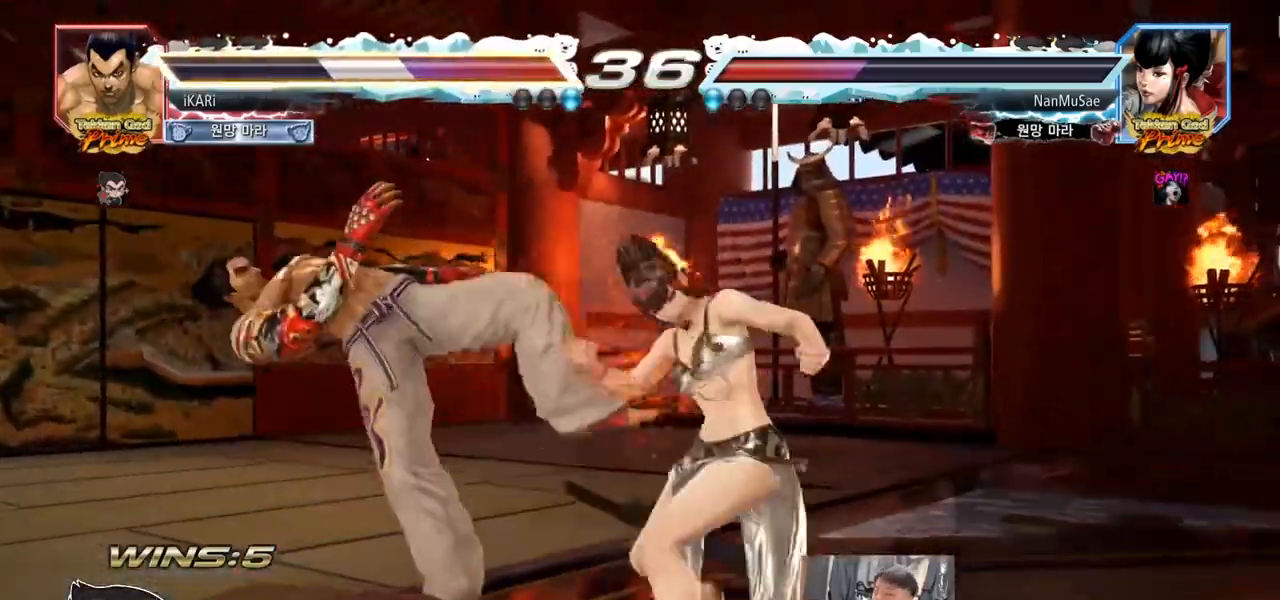
{"buttons": [], "left_stick": "center", "events": [[50, "TRIANGLE", "up"]]}
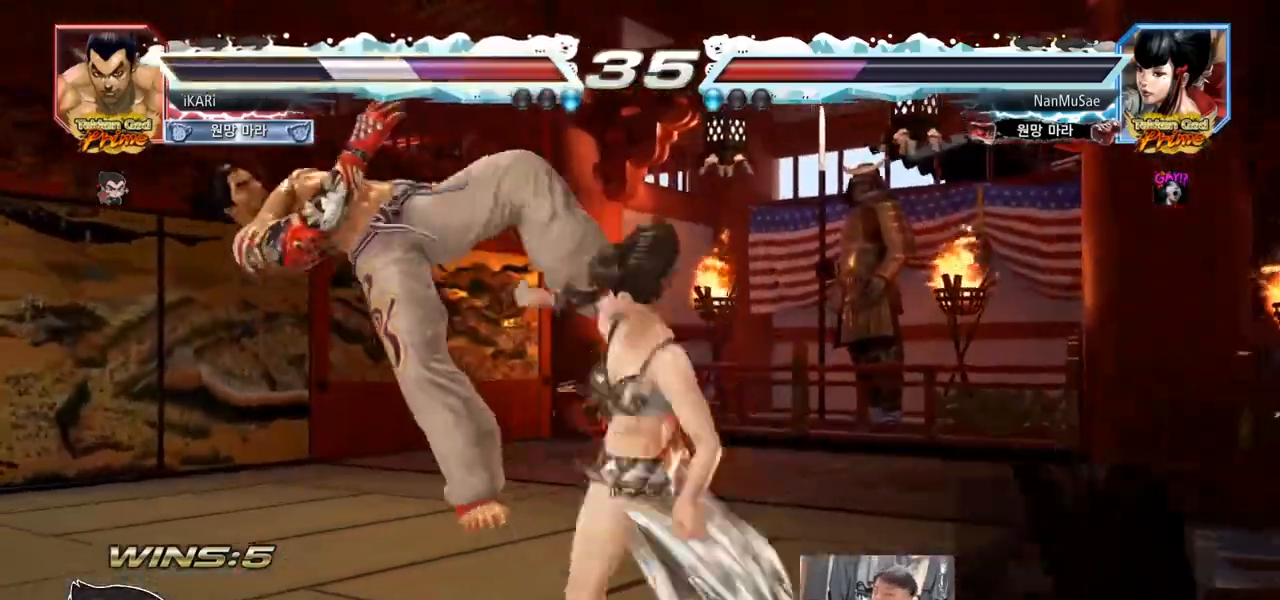
{"buttons": [], "left_stick": "center", "events": []}
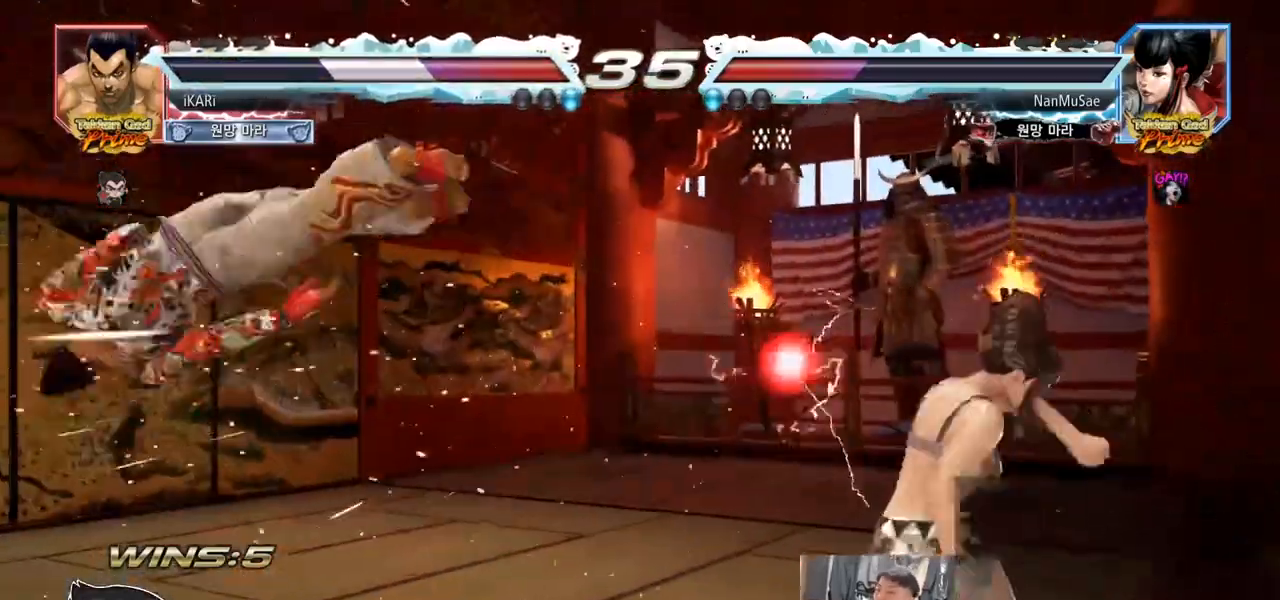
{"buttons": [], "left_stick": "center", "events": []}
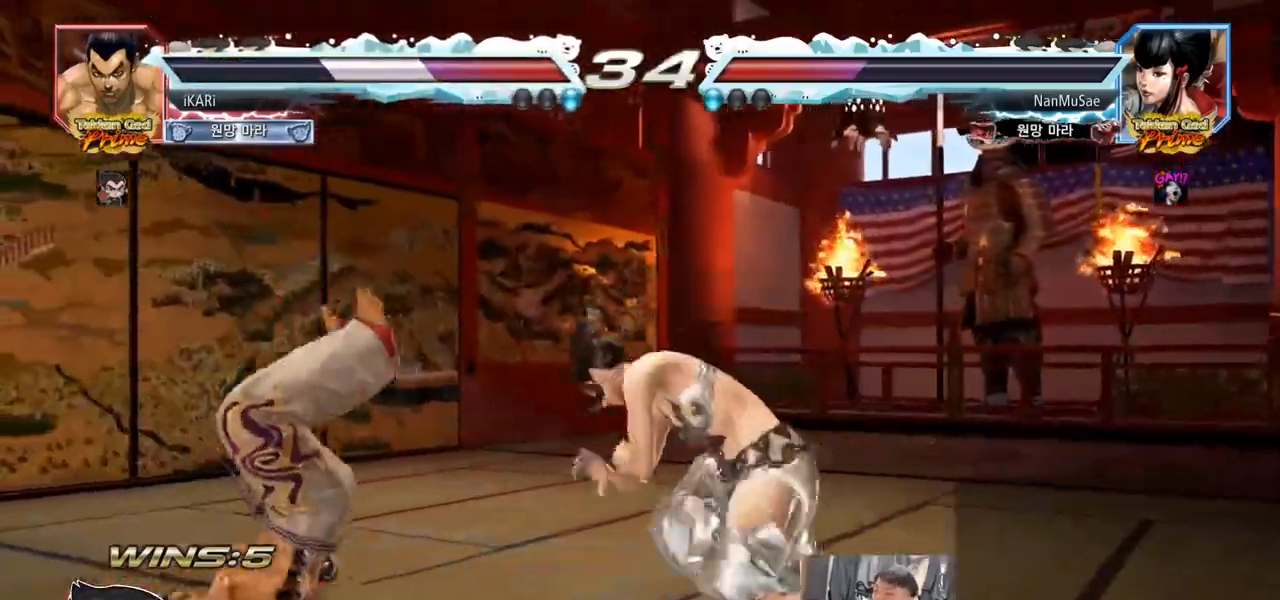
{"buttons": [], "left_stick": "center", "events": []}
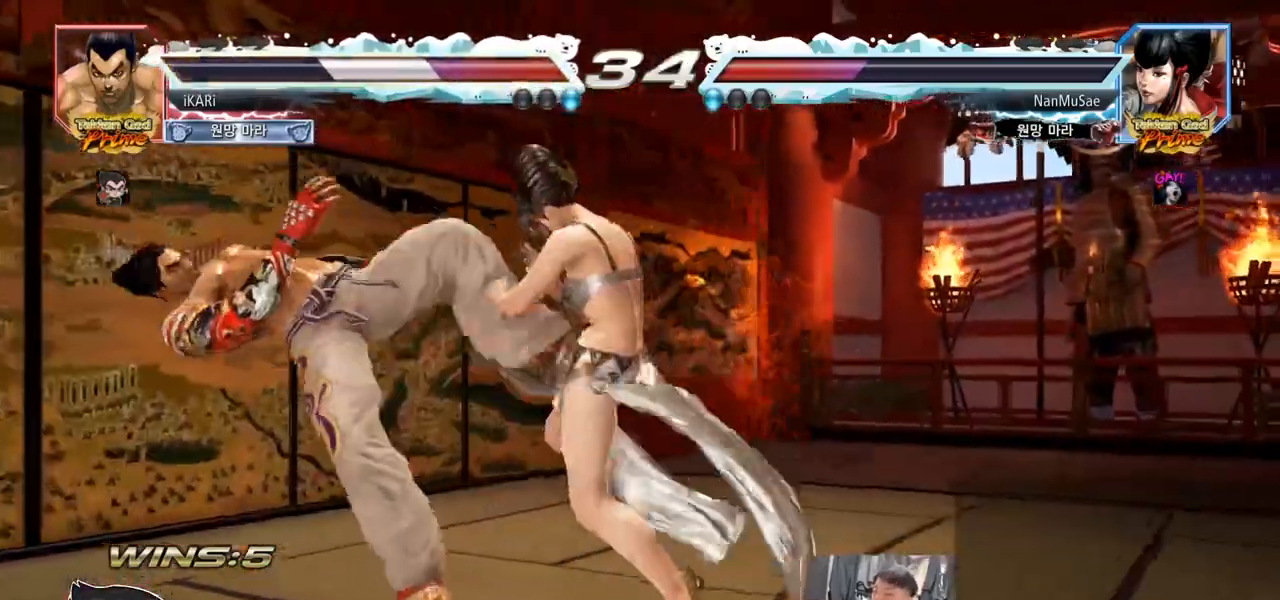
{"buttons": [], "left_stick": "center", "events": []}
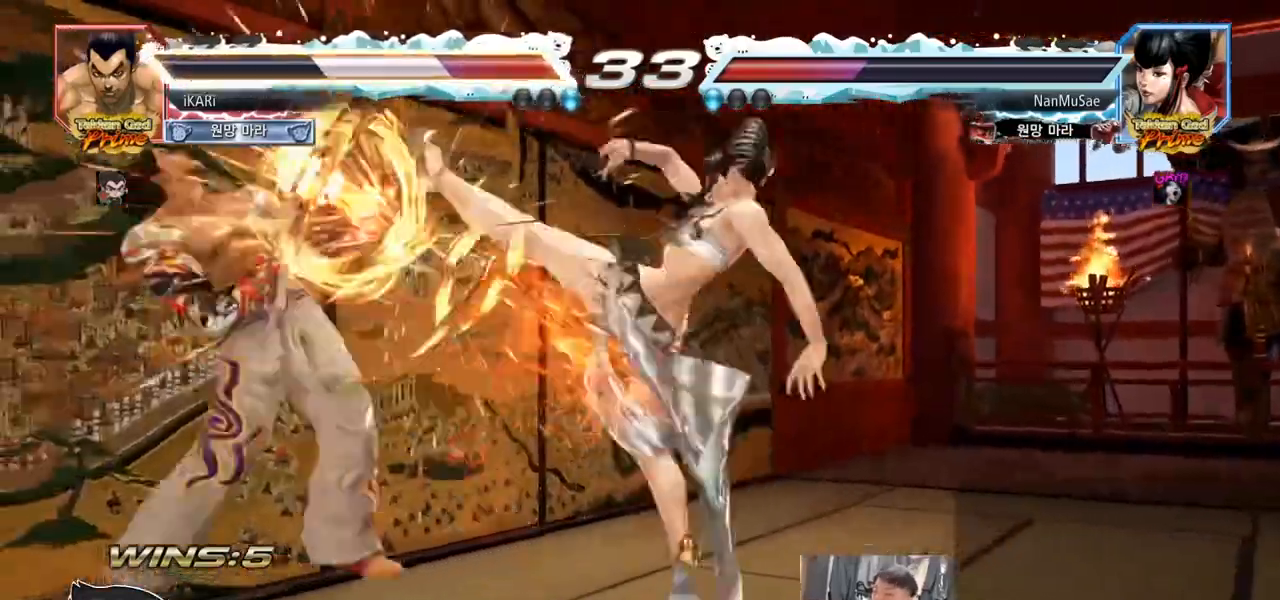
{"buttons": [], "left_stick": "center", "events": []}
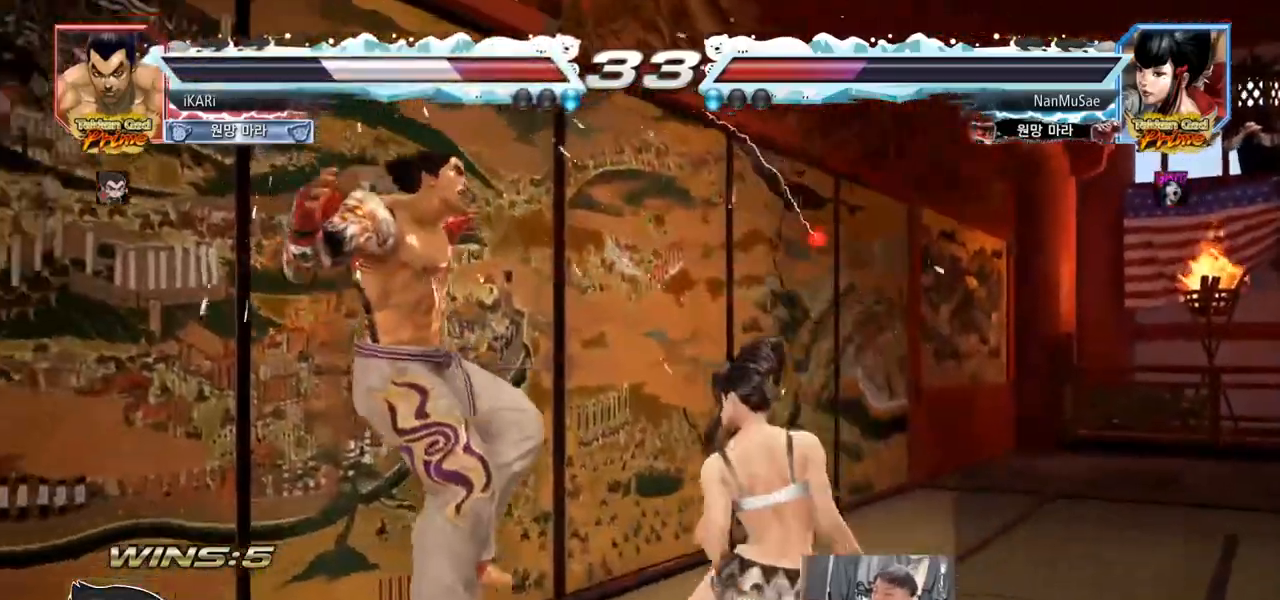
{"buttons": [], "left_stick": "center", "events": []}
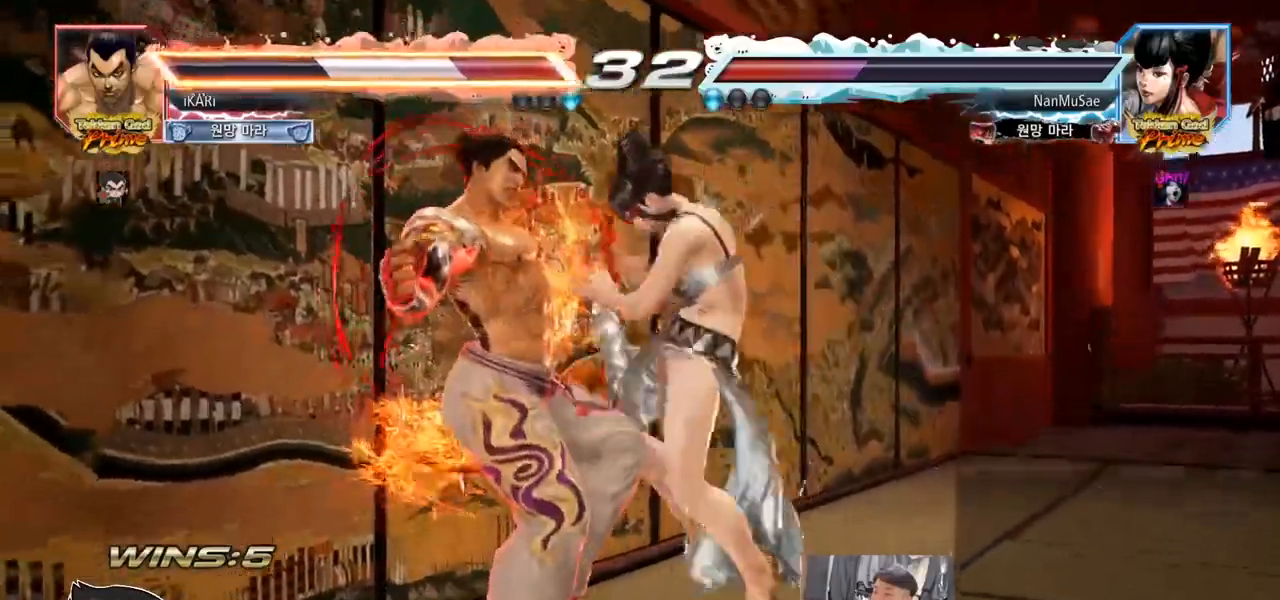
{"buttons": ["SQUARE", "TRIANGLE"], "left_stick": "center", "events": [[184, "TRIANGLE", "down"], [217, "SQUARE", "down"], [234, "TRIANGLE", "up"], [284, "SQUARE", "up"], [300, "TRIANGLE", "down"], [334, "SQUARE", "down"], [400, "SQUARE", "up"], [417, "SQUARE", "down"], [434, "TRIANGLE", "up"], [484, "TRIANGLE", "down"]]}
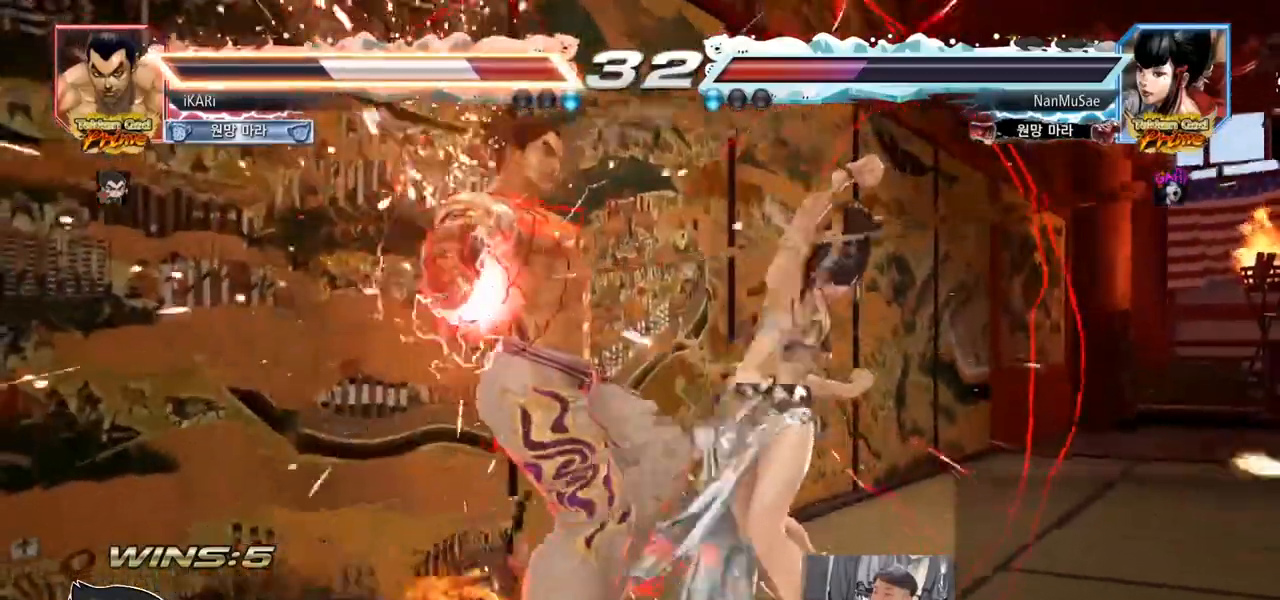
{"buttons": ["SQUARE"], "left_stick": "center", "events": [[16, "SQUARE", "up"], [66, "SQUARE", "down"], [100, "TRIANGLE", "up"], [133, "SQUARE", "up"], [200, "TRIANGLE", "down"], [266, "SQUARE", "down"], [283, "TRIANGLE", "up"], [333, "SQUARE", "up"], [333, "TRIANGLE", "down"], [400, "SQUARE", "down"], [417, "TRIANGLE", "up"], [450, "SQUARE", "up"], [467, "TRIANGLE", "down"], [483, "SQUARE", "down"], [500, "TRIANGLE", "up"]]}
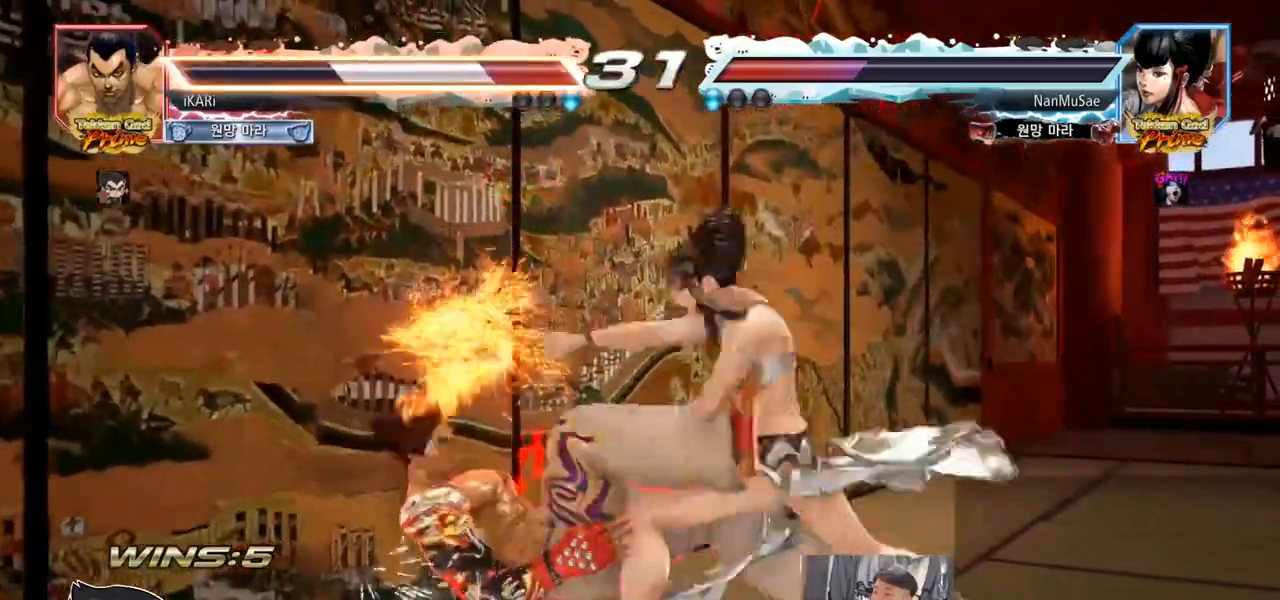
{"buttons": ["SQUARE", "TRIANGLE"], "left_stick": "center", "events": [[33, "TRIANGLE", "down"], [67, "SQUARE", "up"], [117, "SQUARE", "down"], [133, "TRIANGLE", "up"], [150, "TRIANGLE", "down"], [200, "TRIANGLE", "up"], [234, "TRIANGLE", "down"], [284, "SQUARE", "up"], [334, "SQUARE", "down"], [367, "TRIANGLE", "up"], [434, "TRIANGLE", "down"]]}